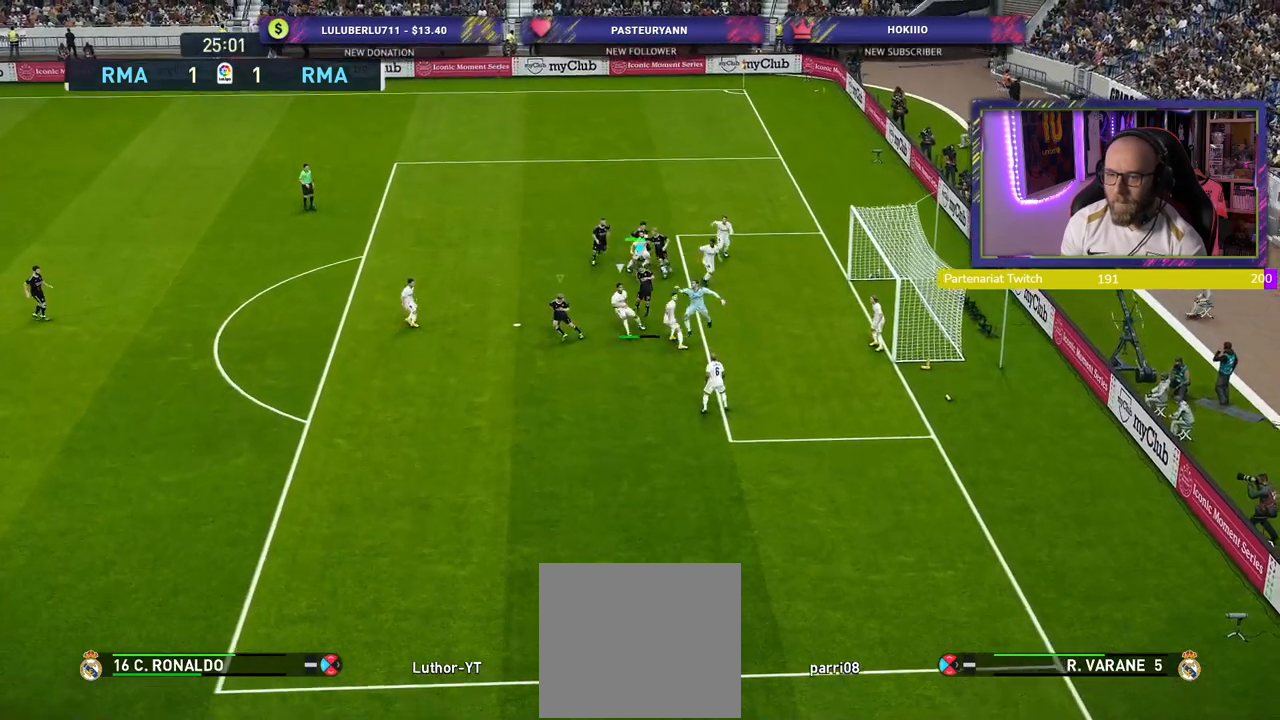
Gameplay with a controller (PlayStation layout); each line is a JSON object with the inputs held at the frame after it. "events" lists button and stick changes between this image and that frame as [ms after this image, input, new state], when the widget could be followed in between.
{"buttons": ["R2"], "left_stick": "down-left", "right_stick": "center", "events": [[60, "left_stick", "down-left"]]}
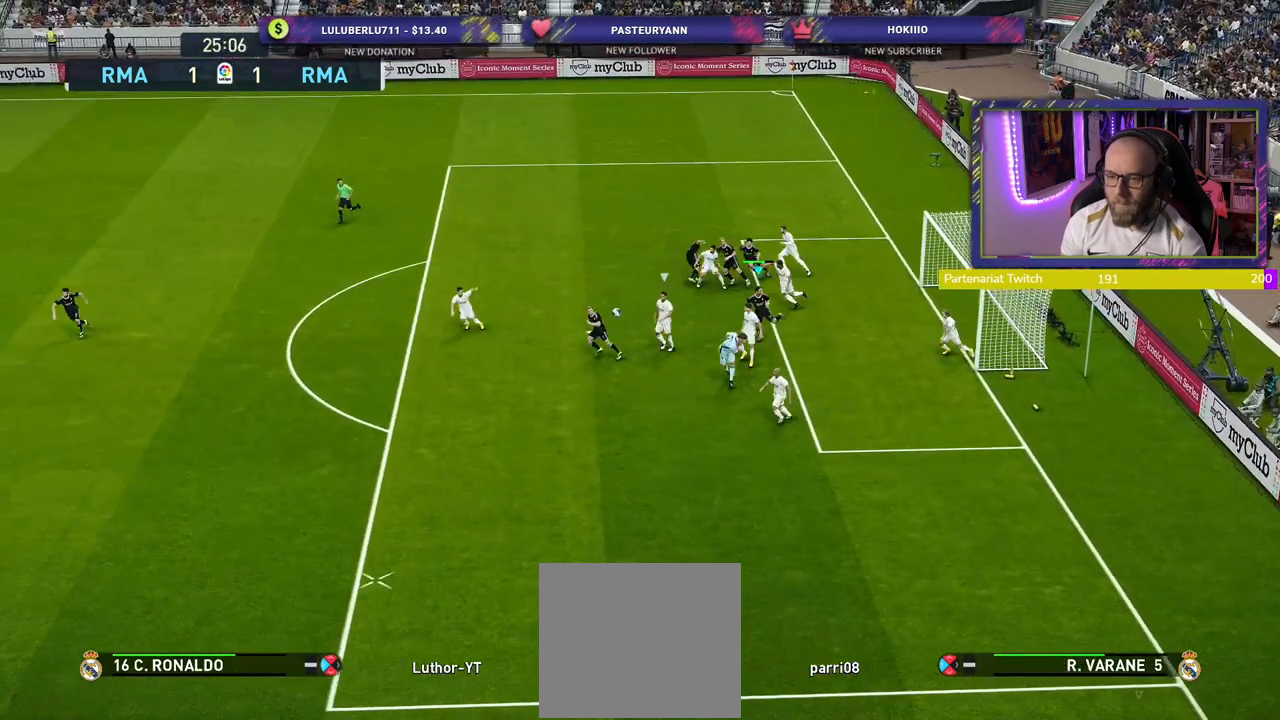
{"buttons": ["R2"], "left_stick": "down-left", "right_stick": "center", "events": []}
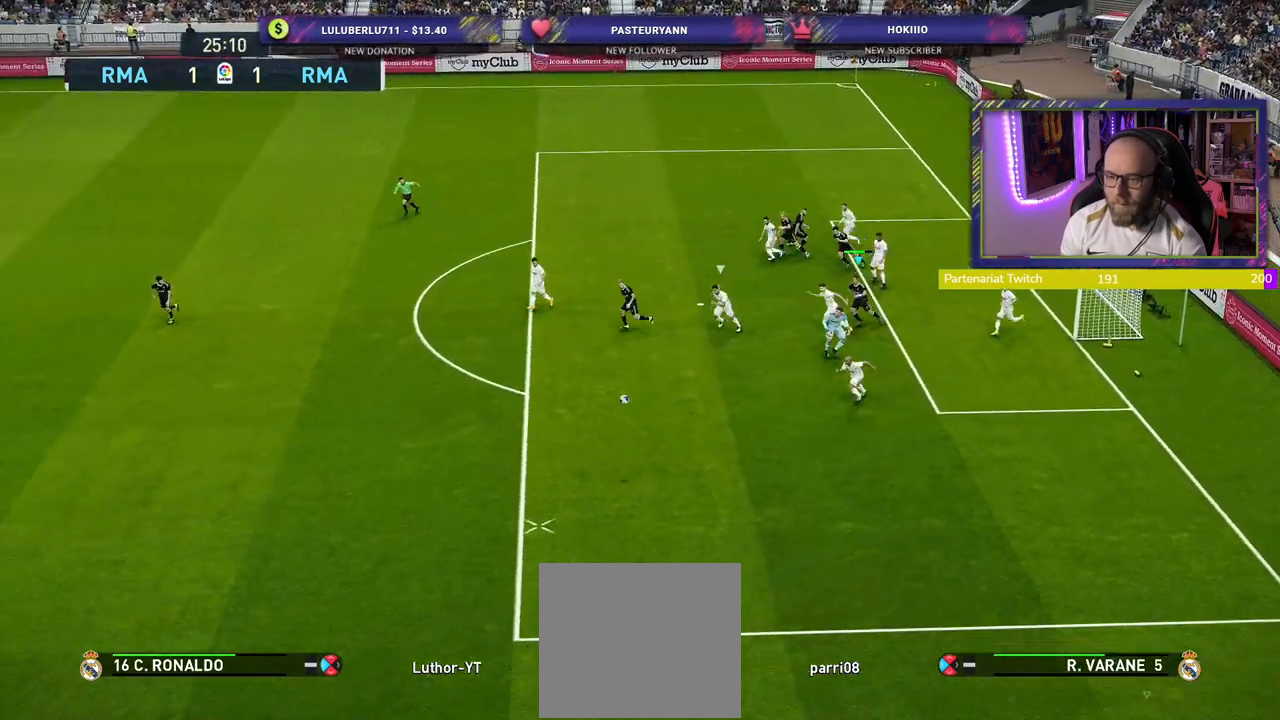
{"buttons": ["R2"], "left_stick": "down-left", "right_stick": "center", "events": []}
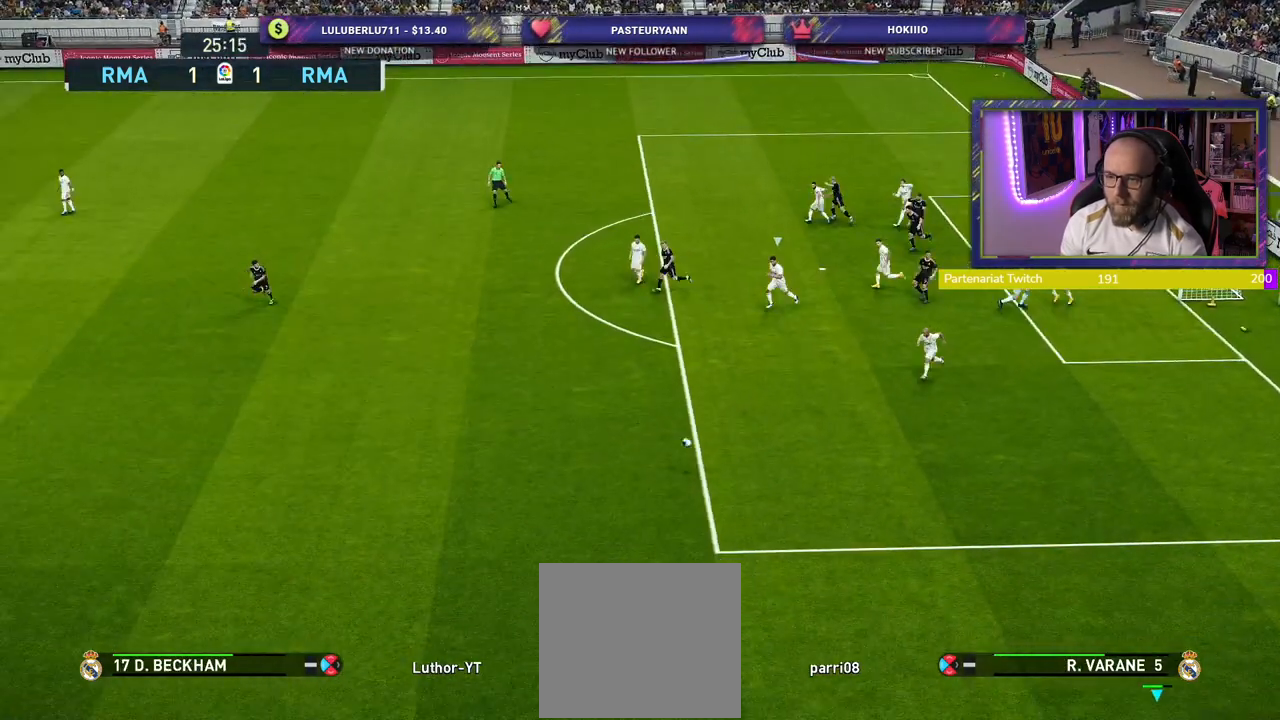
{"buttons": ["R2"], "left_stick": "left", "right_stick": "center", "events": [[360, "left_stick", "left"]]}
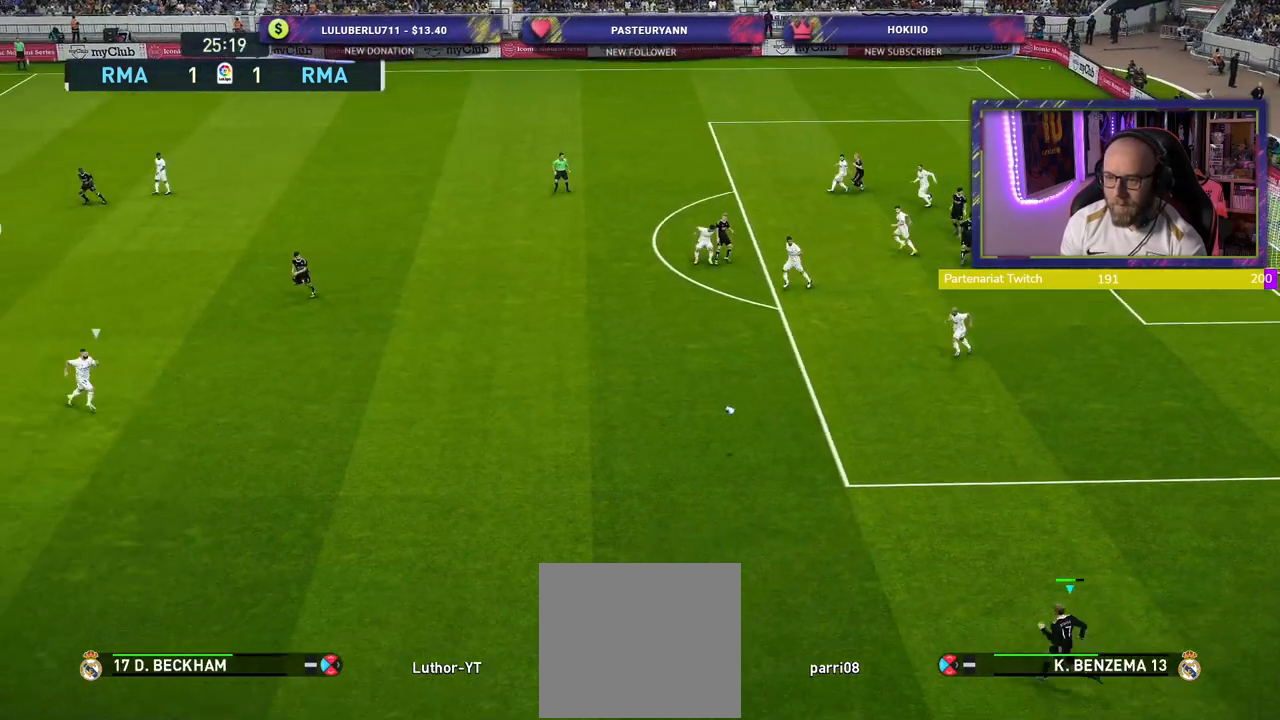
{"buttons": ["R2"], "left_stick": "left", "right_stick": "center", "events": []}
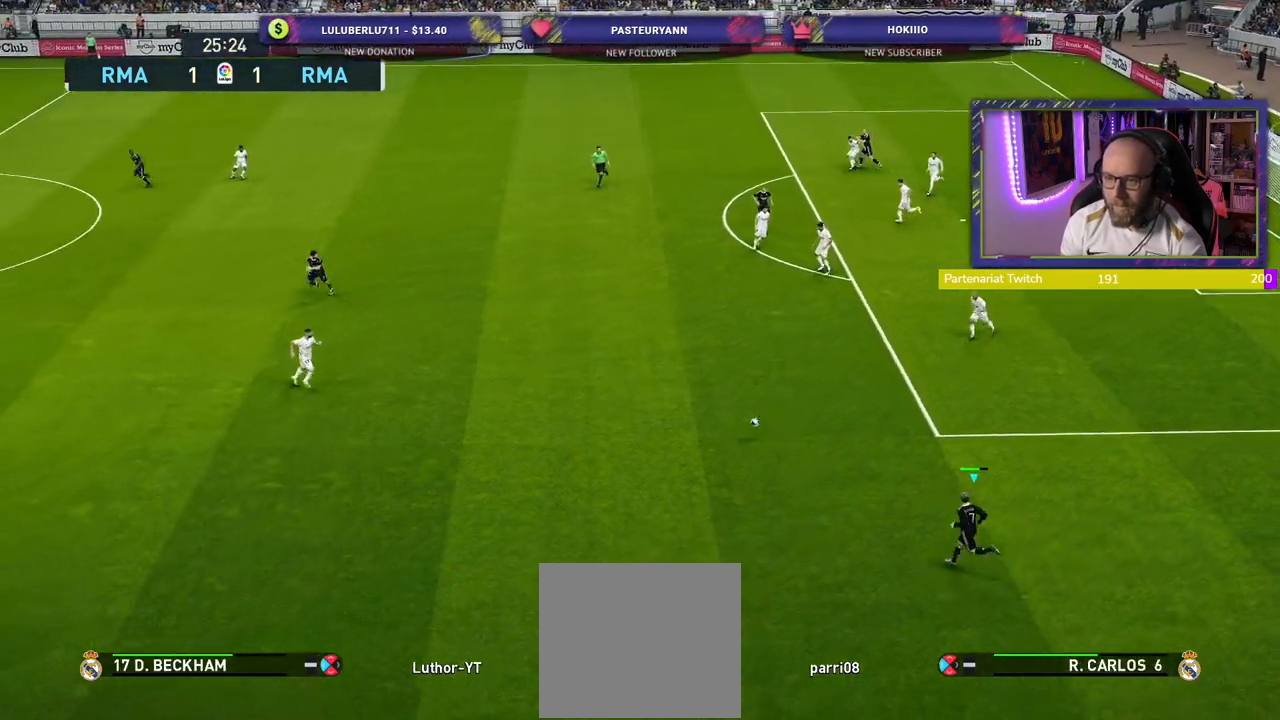
{"buttons": [], "left_stick": "up", "right_stick": "center", "events": [[120, "R2", "up"], [180, "left_stick", "up"]]}
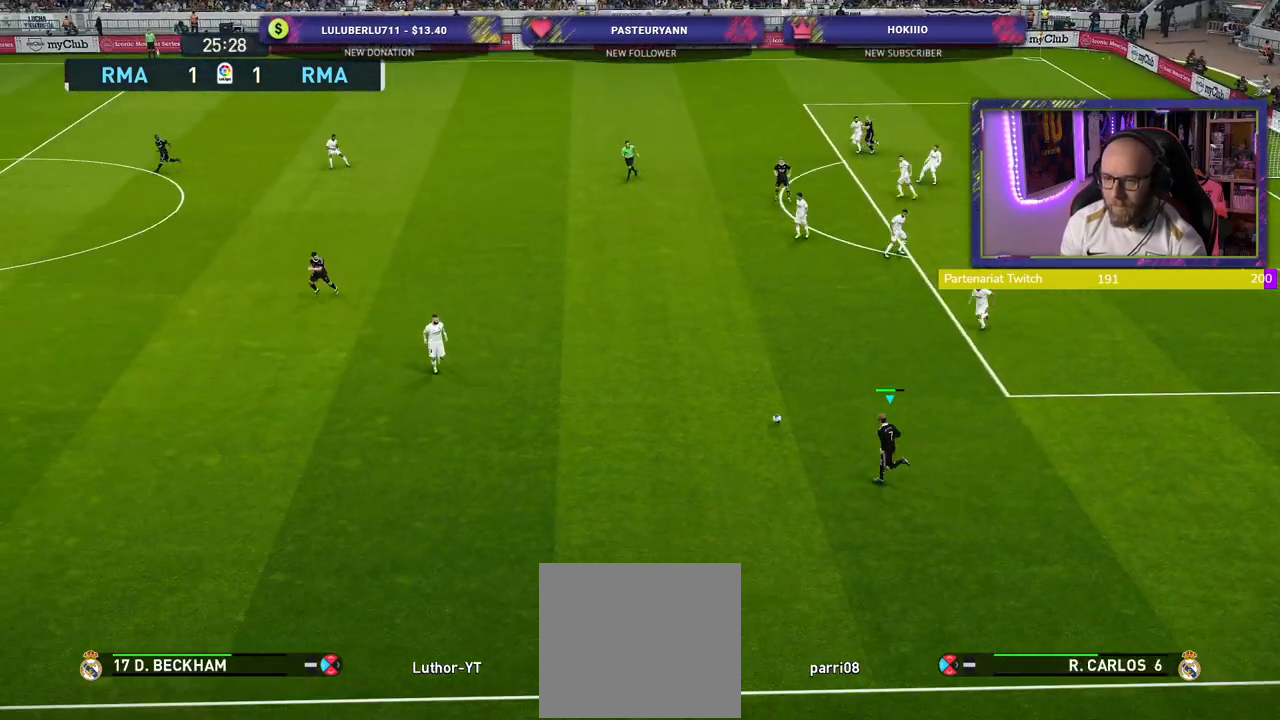
{"buttons": [], "left_stick": "up", "right_stick": "center", "events": []}
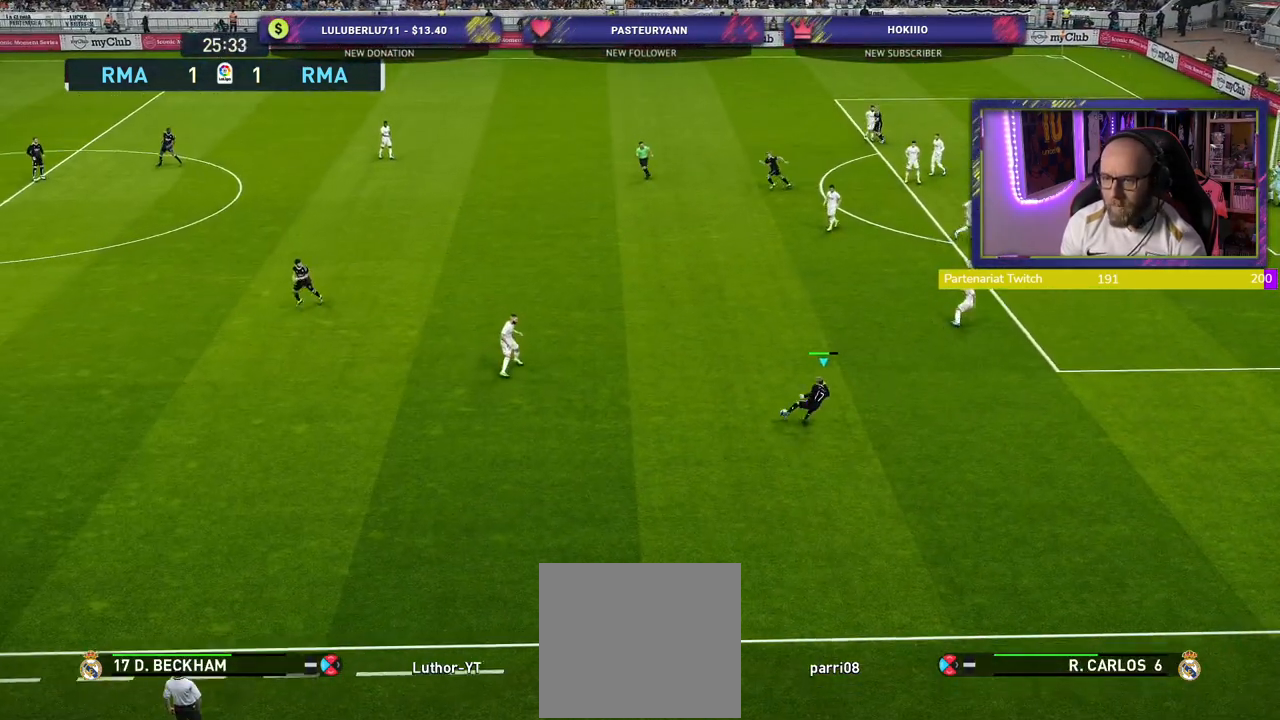
{"buttons": [], "left_stick": "up", "right_stick": "center", "events": [[80, "CROSS", "down"], [260, "CROSS", "up"]]}
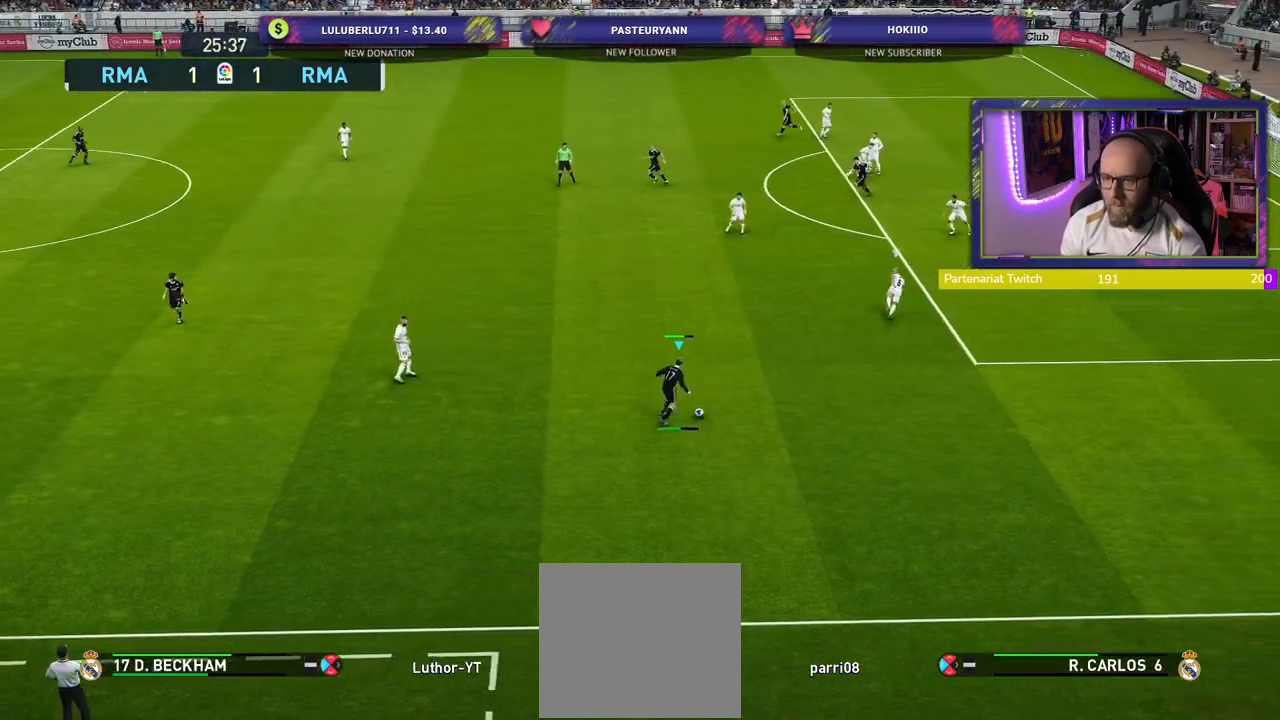
{"buttons": [], "left_stick": "down-left", "right_stick": "center", "events": [[200, "left_stick", "up-left"], [420, "left_stick", "down-left"]]}
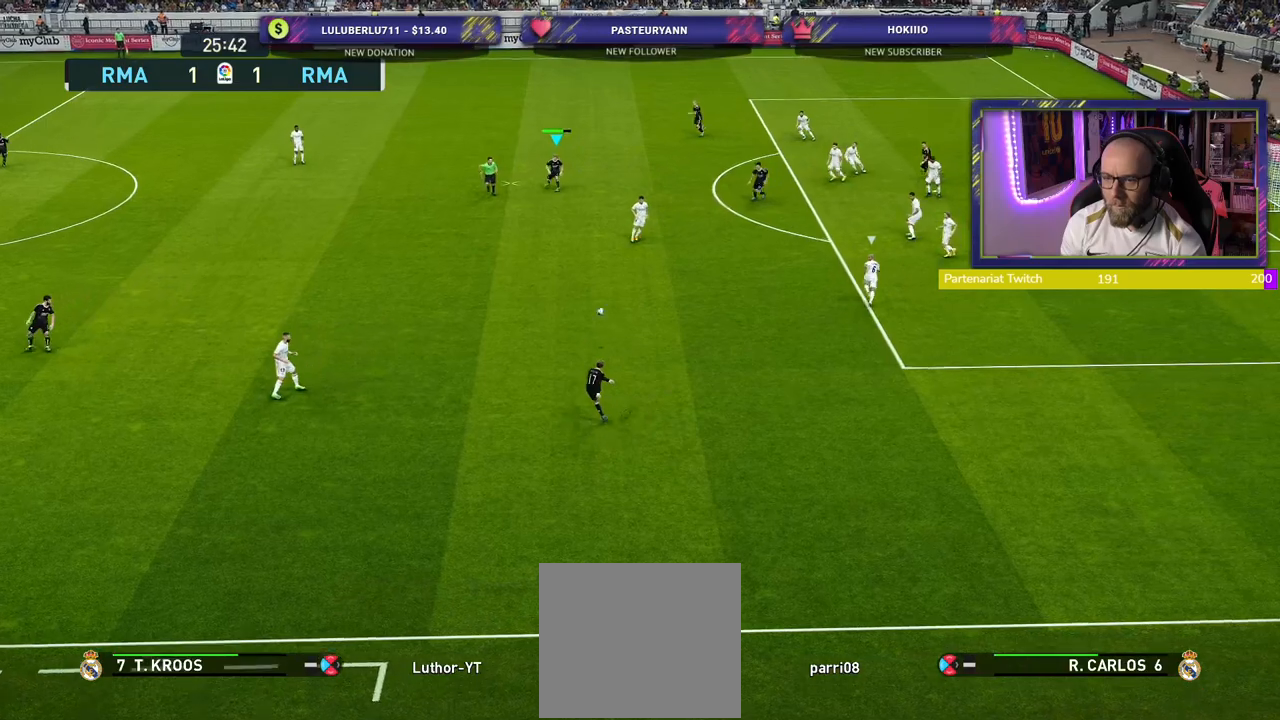
{"buttons": [], "left_stick": "up-right", "right_stick": "center", "events": [[160, "left_stick", "center"], [240, "left_stick", "up"], [320, "left_stick", "up-right"]]}
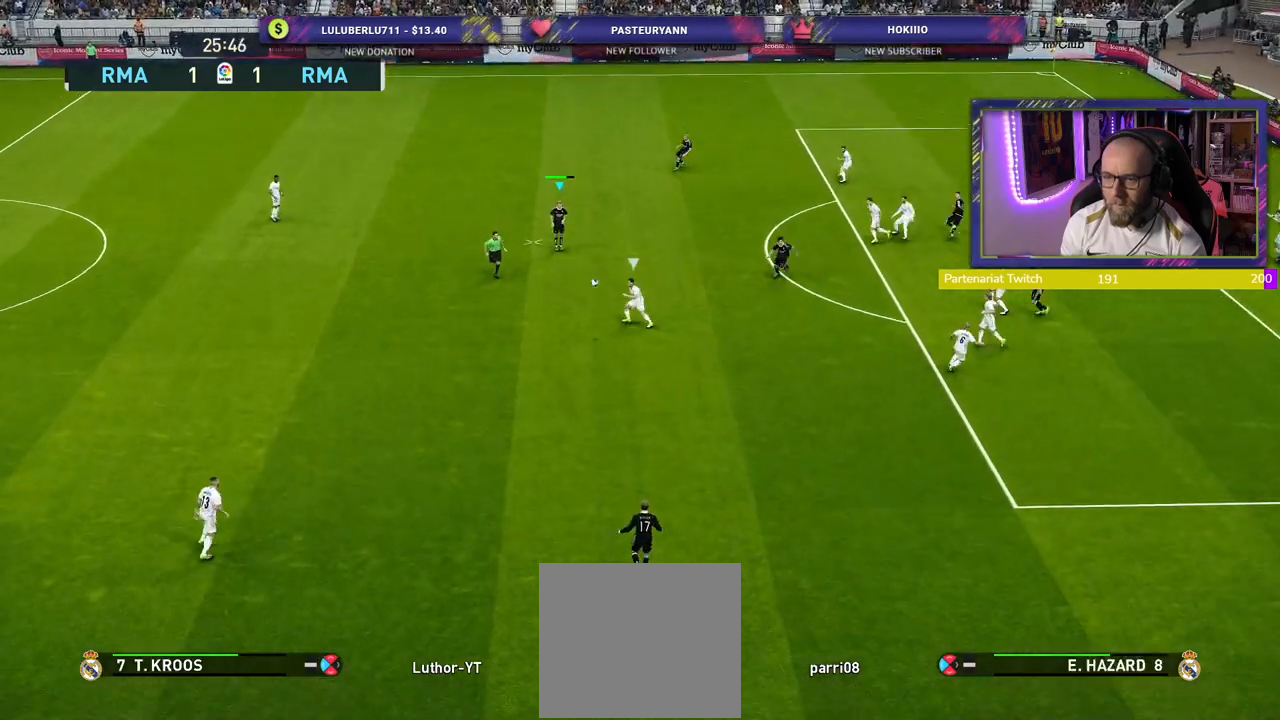
{"buttons": [], "left_stick": "up-right", "right_stick": "center", "events": [[60, "left_stick", "up"], [180, "left_stick", "up-right"]]}
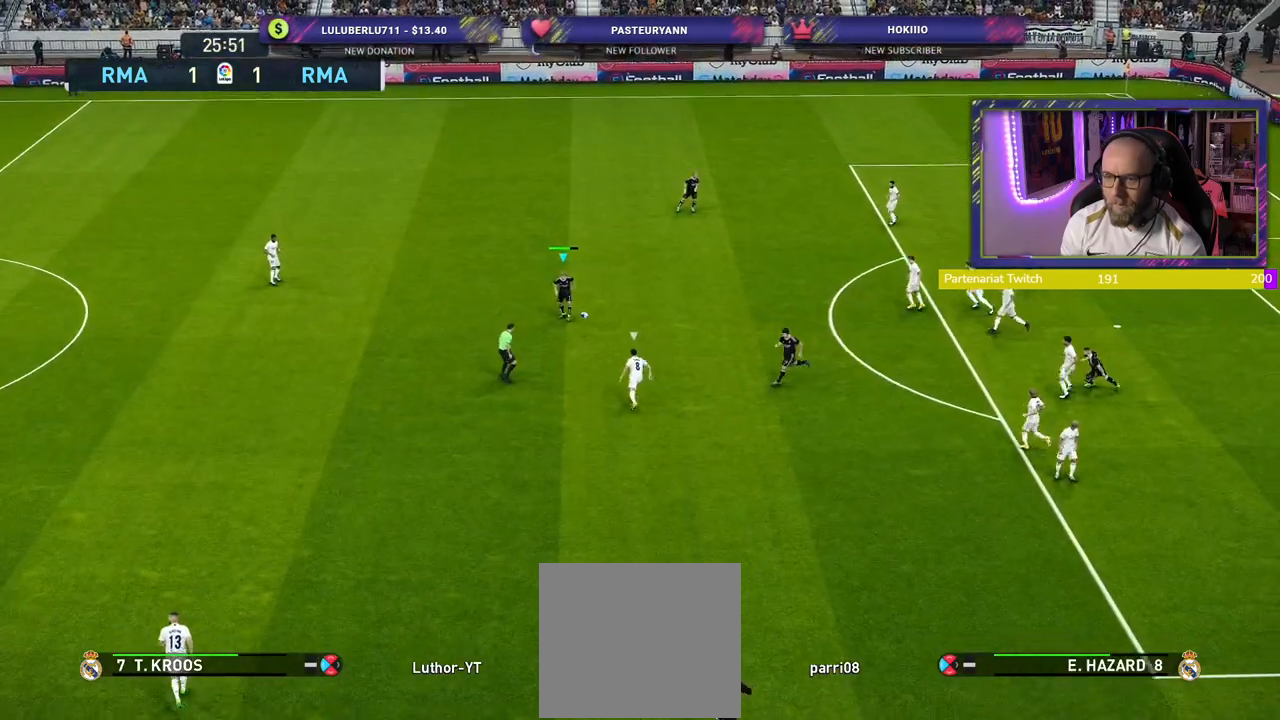
{"buttons": [], "left_stick": "up", "right_stick": "center", "events": [[80, "left_stick", "up"], [160, "L1", "down"], [180, "CROSS", "down"], [300, "CROSS", "up"], [300, "L1", "up"]]}
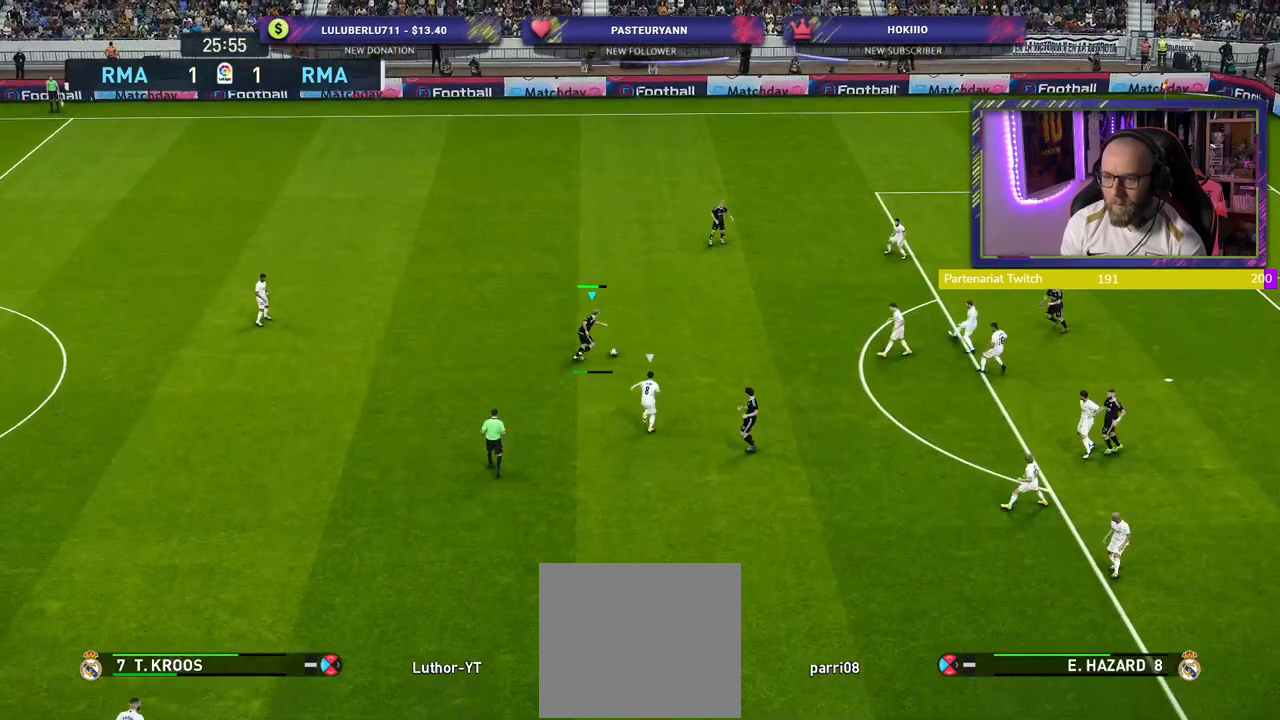
{"buttons": [], "left_stick": "down-left", "right_stick": "center", "events": [[60, "left_stick", "center"], [300, "left_stick", "down-left"]]}
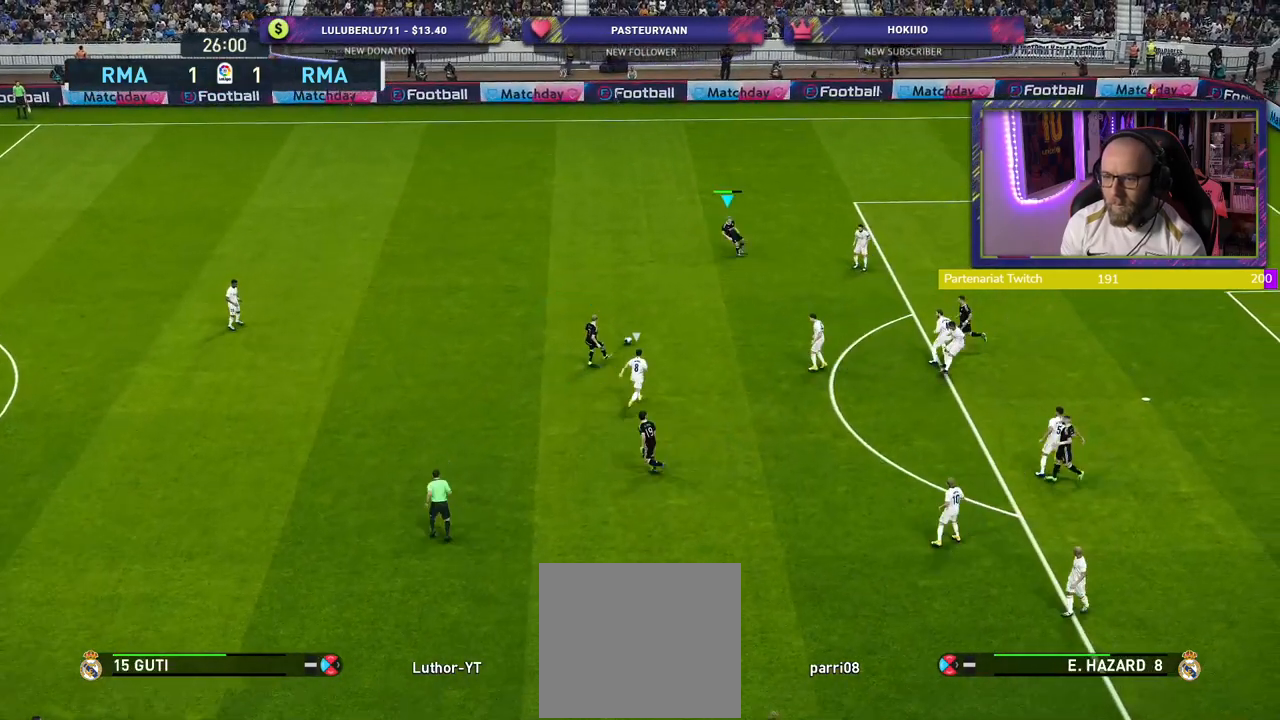
{"buttons": [], "left_stick": "down-left", "right_stick": "center", "events": []}
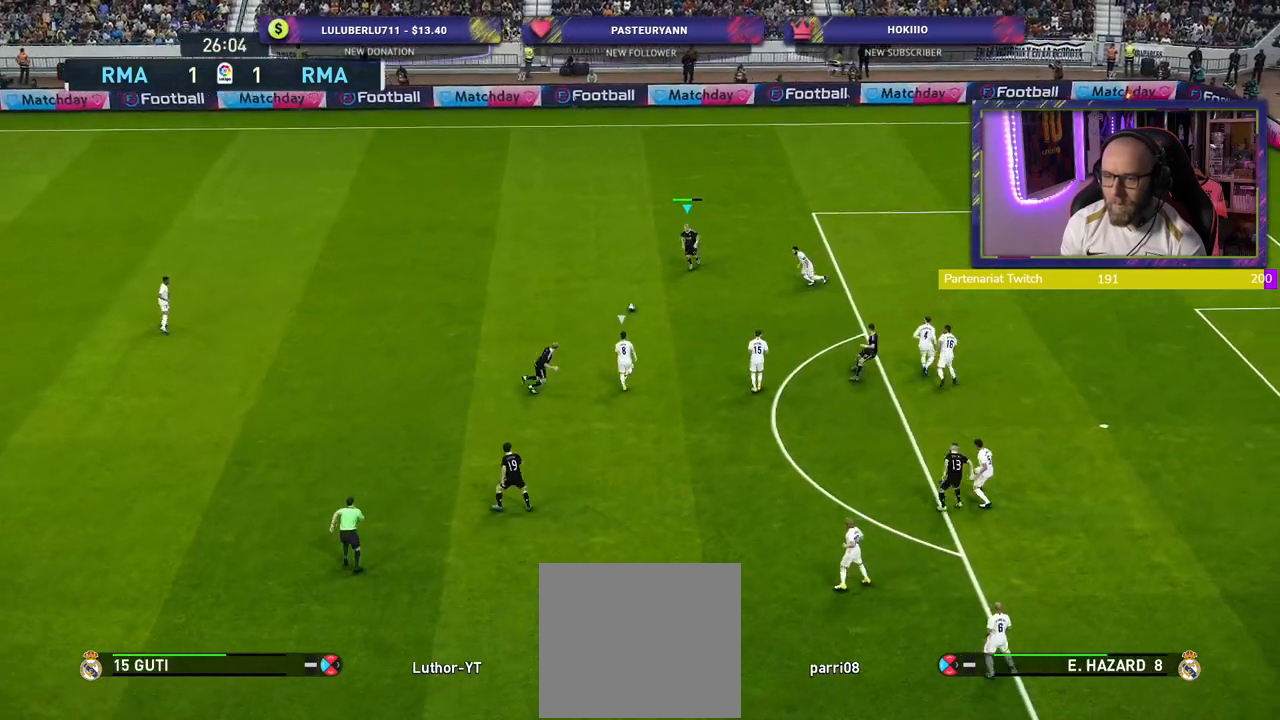
{"buttons": ["CROSS"], "left_stick": "down", "right_stick": "center", "events": [[320, "left_stick", "down"], [420, "CROSS", "down"]]}
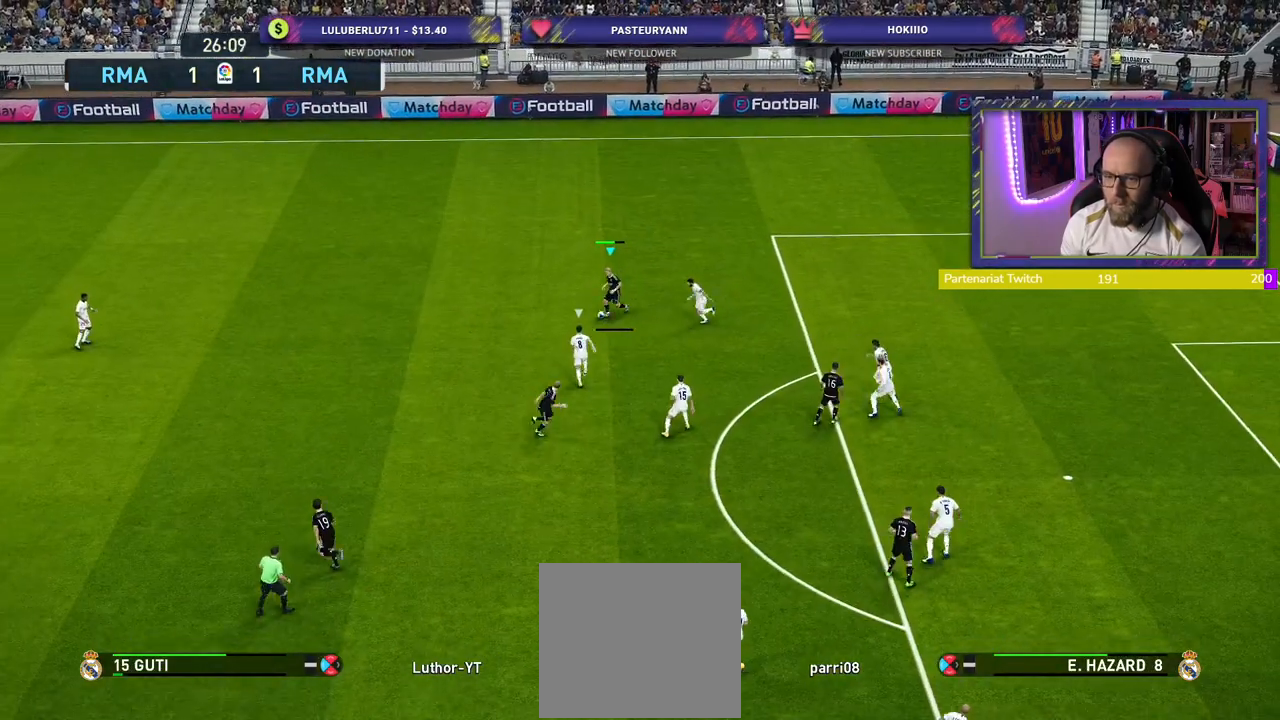
{"buttons": [], "left_stick": "down", "right_stick": "center", "events": [[80, "CROSS", "up"]]}
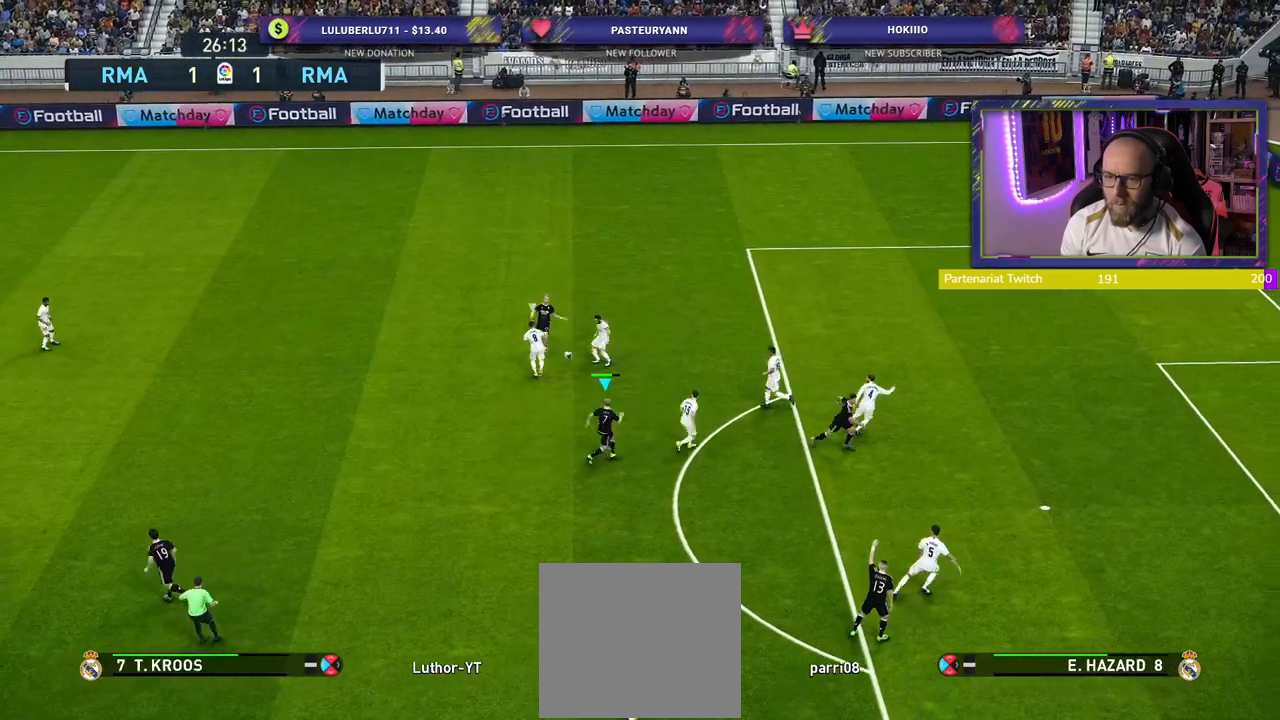
{"buttons": [], "left_stick": "down-left", "right_stick": "center", "events": [[60, "left_stick", "center"], [220, "left_stick", "down-left"]]}
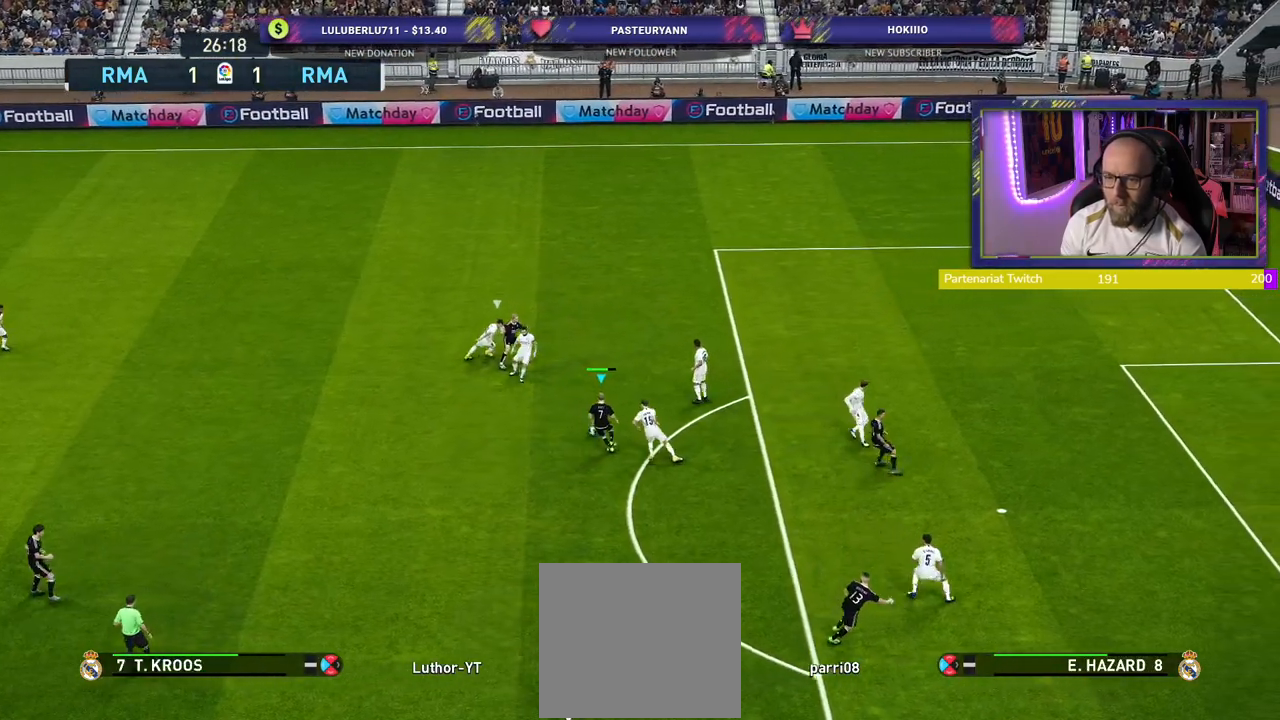
{"buttons": [], "left_stick": "down", "right_stick": "center", "events": [[400, "left_stick", "down"]]}
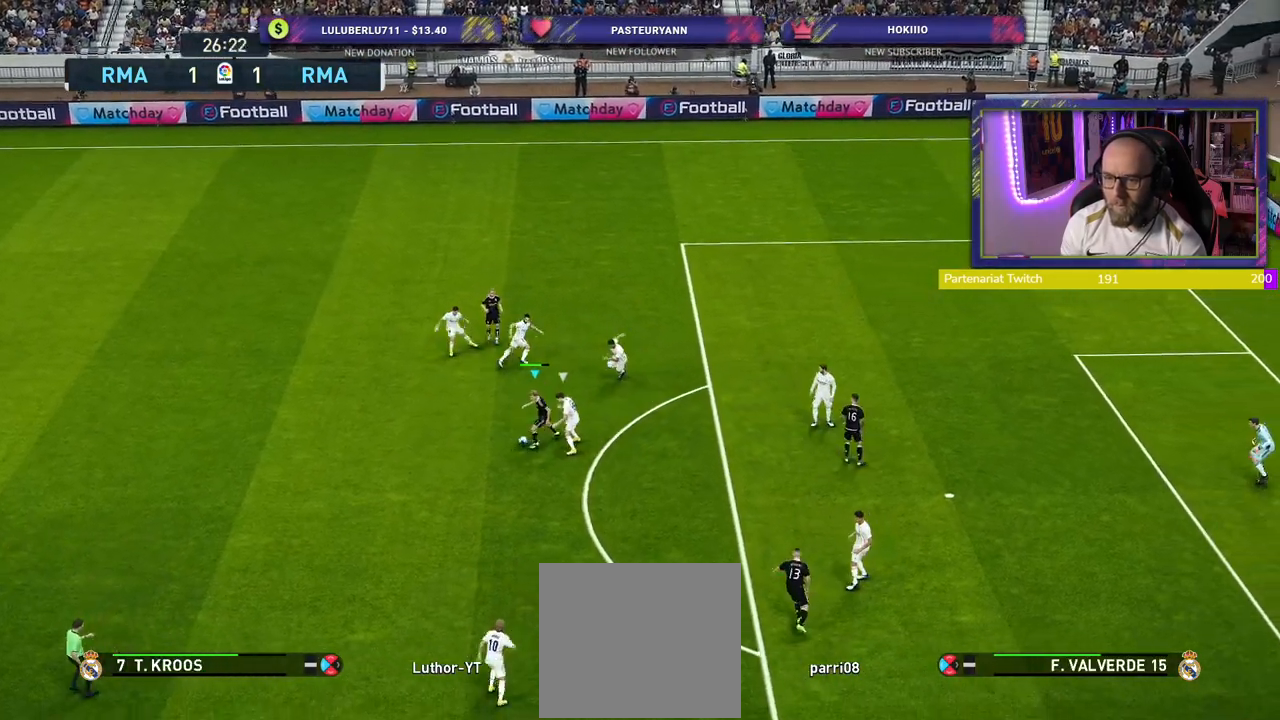
{"buttons": [], "left_stick": "down-right", "right_stick": "center", "events": [[160, "CROSS", "down"], [160, "left_stick", "down-right"], [260, "CROSS", "up"]]}
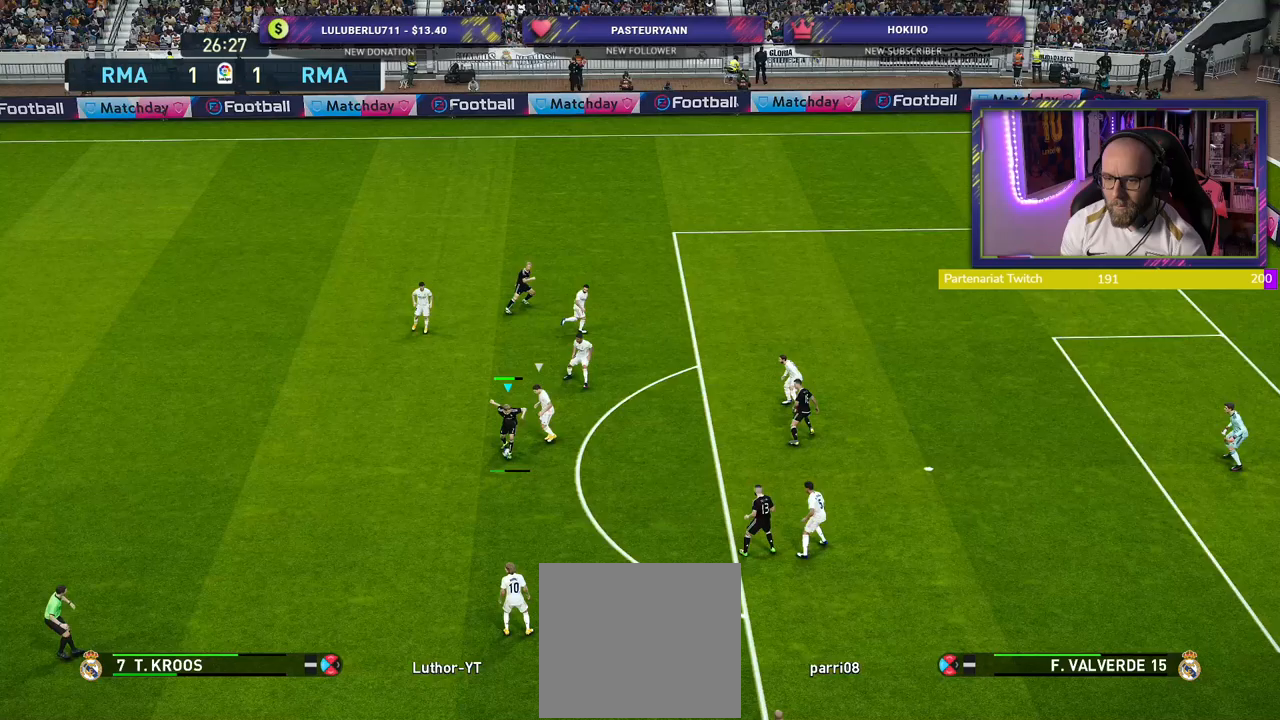
{"buttons": [], "left_stick": "down", "right_stick": "center", "events": [[80, "left_stick", "center"], [500, "left_stick", "down"]]}
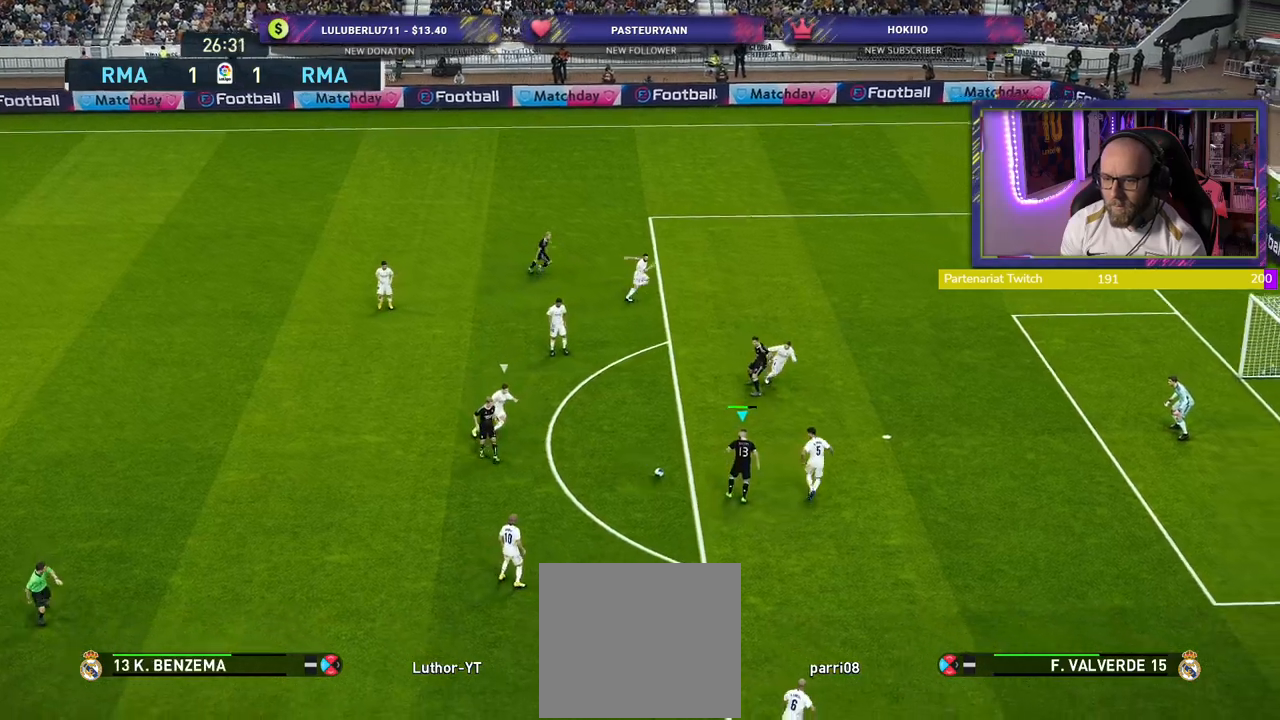
{"buttons": [], "left_stick": "down", "right_stick": "center", "events": []}
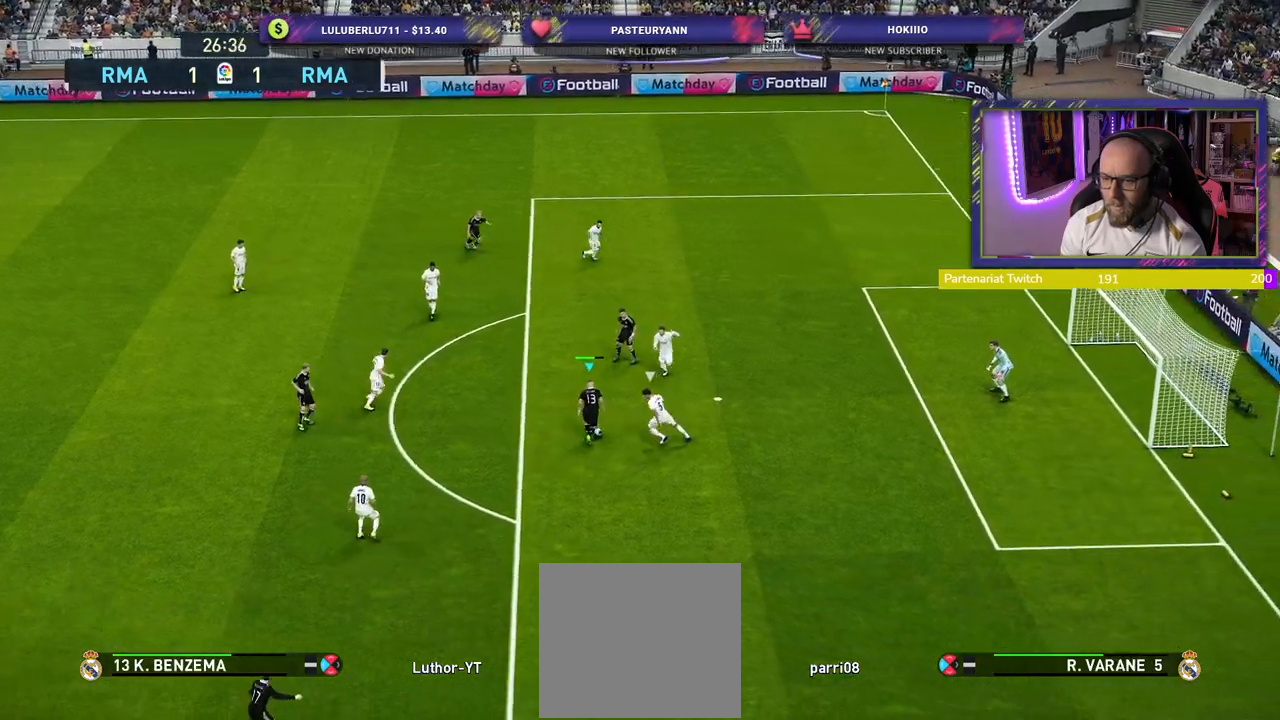
{"buttons": [], "left_stick": "down", "right_stick": "center", "events": []}
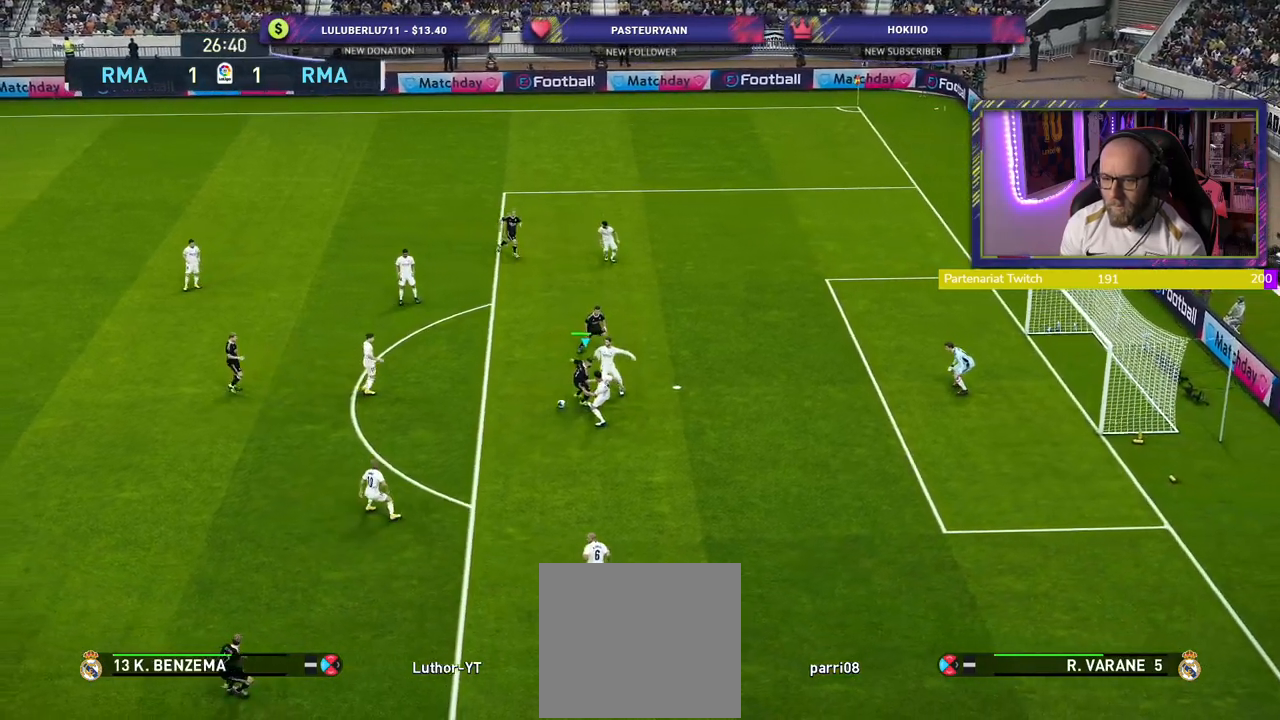
{"buttons": ["R2"], "left_stick": "down-left", "right_stick": "center", "events": [[140, "left_stick", "down-left"], [220, "R2", "down"], [360, "L1", "down"], [500, "L1", "up"]]}
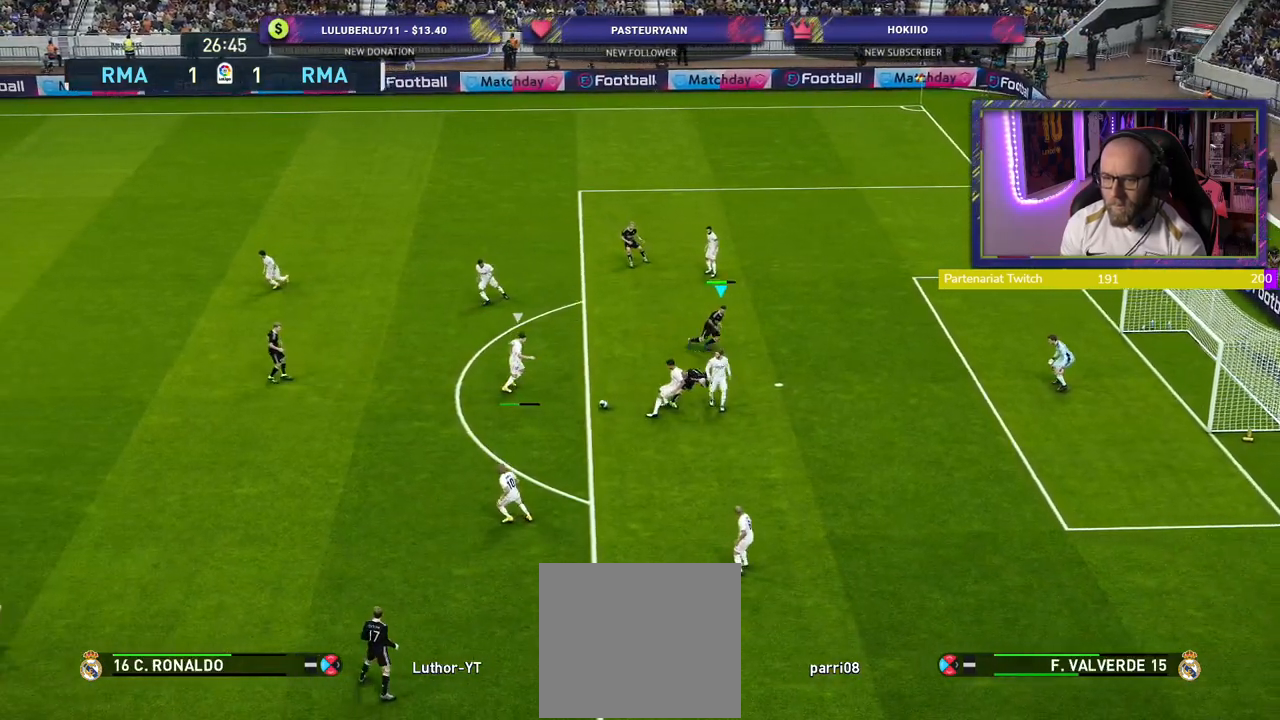
{"buttons": ["L1", "R2"], "left_stick": "down", "right_stick": "center", "events": [[240, "left_stick", "down"], [420, "L1", "down"]]}
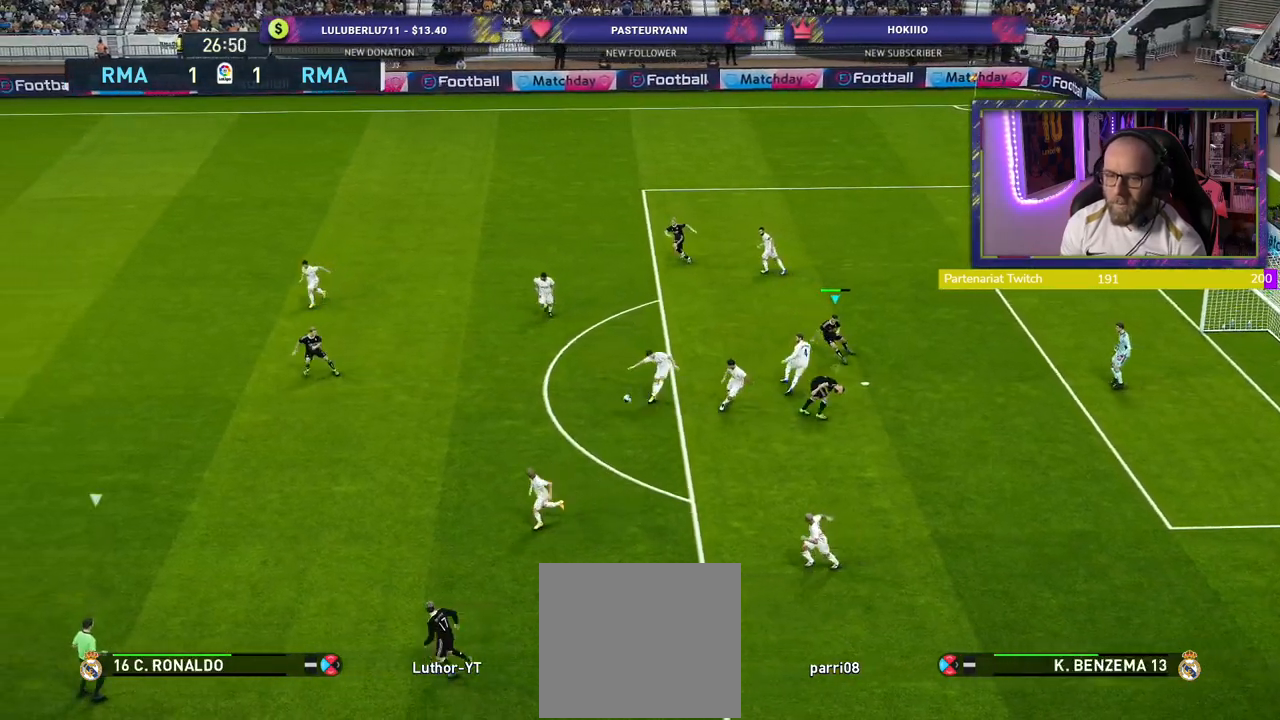
{"buttons": ["R2"], "left_stick": "right", "right_stick": "center", "events": [[60, "L1", "up"], [460, "left_stick", "right"]]}
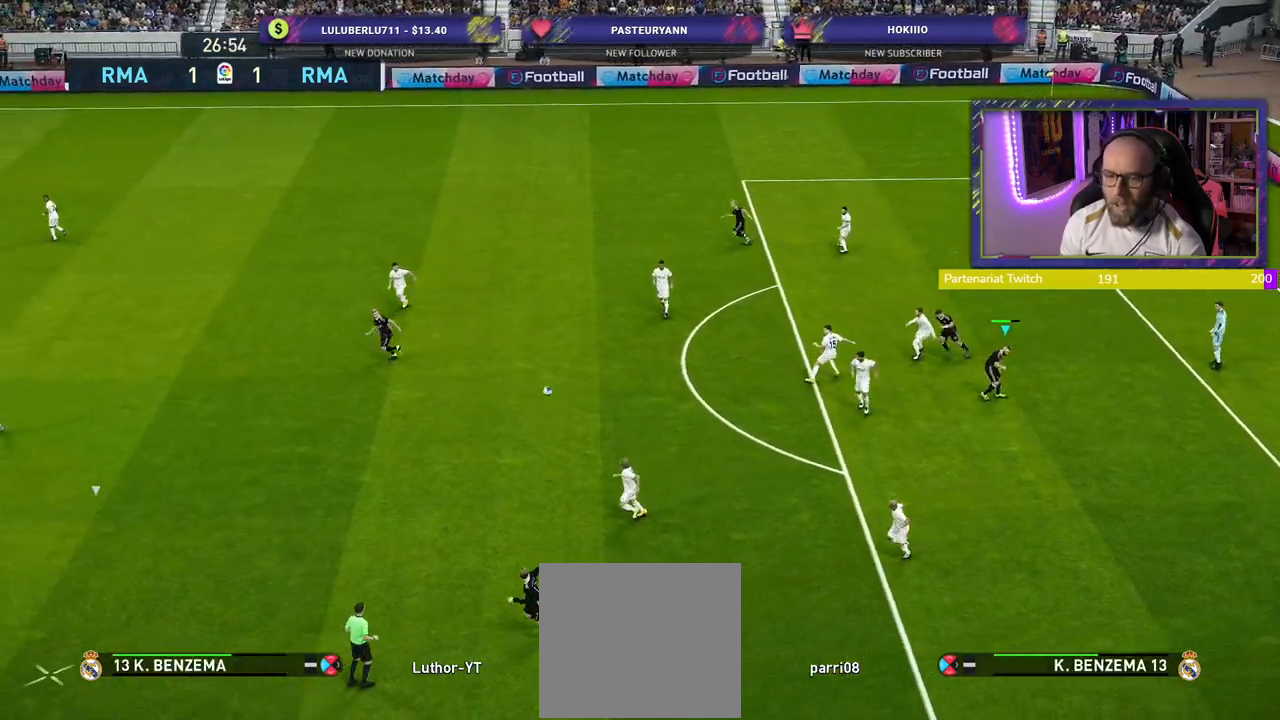
{"buttons": ["L1", "R2"], "left_stick": "right", "right_stick": "center", "events": [[420, "L1", "down"]]}
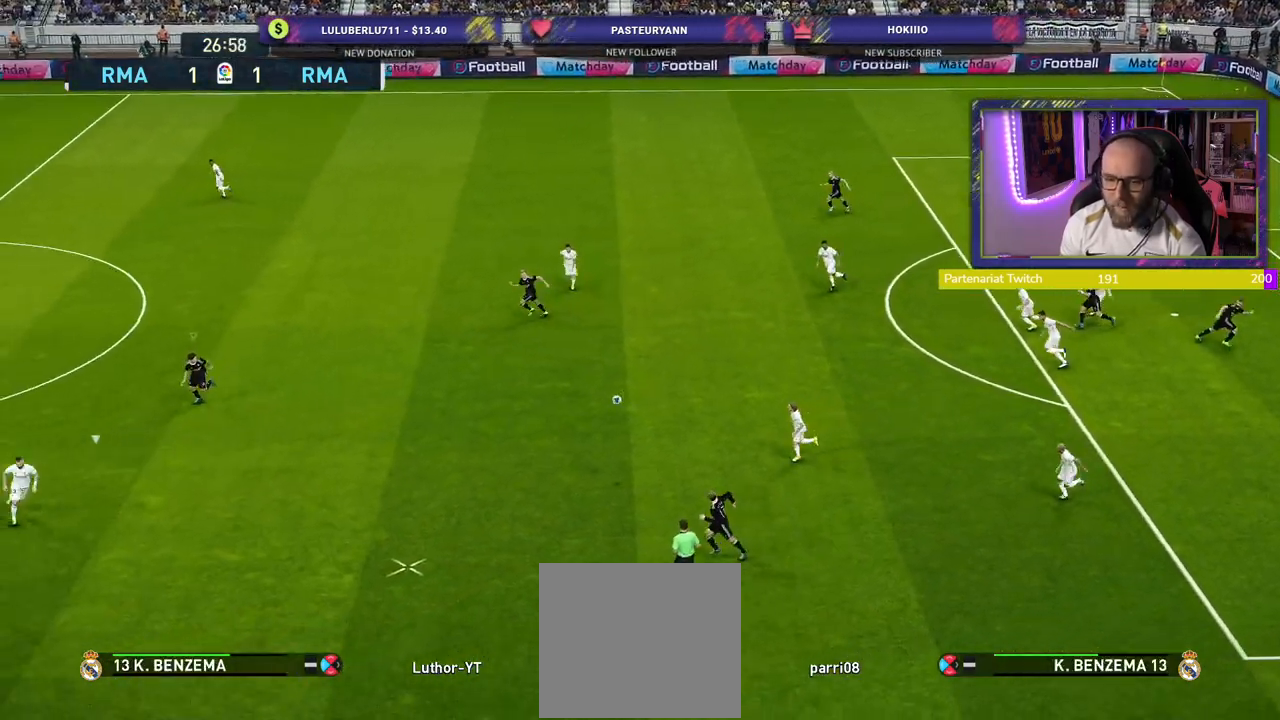
{"buttons": ["R2"], "left_stick": "down-right", "right_stick": "center", "events": [[80, "L1", "up"], [100, "left_stick", "down-right"]]}
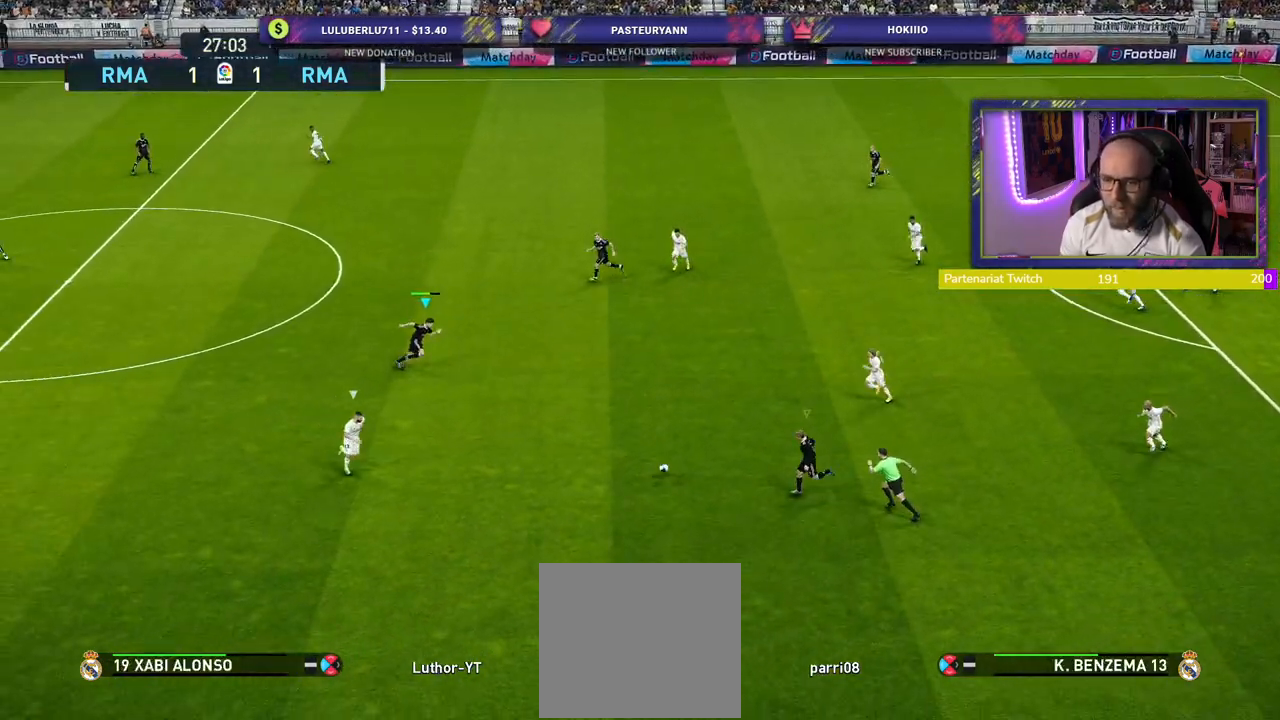
{"buttons": ["SQUARE", "R2"], "left_stick": "down-left", "right_stick": "center", "events": [[80, "left_stick", "down"], [180, "left_stick", "down-left"], [300, "SQUARE", "down"]]}
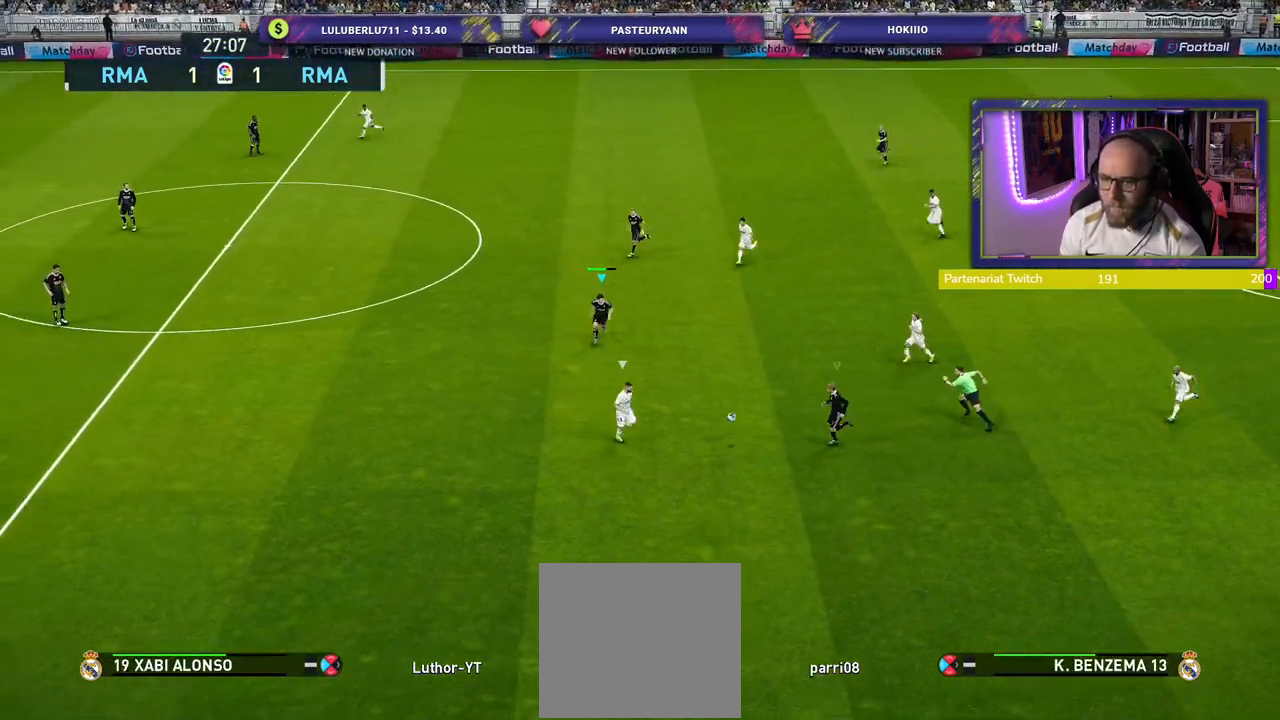
{"buttons": ["SQUARE", "L1", "R2"], "left_stick": "down-left", "right_stick": "center", "events": [[440, "L1", "down"]]}